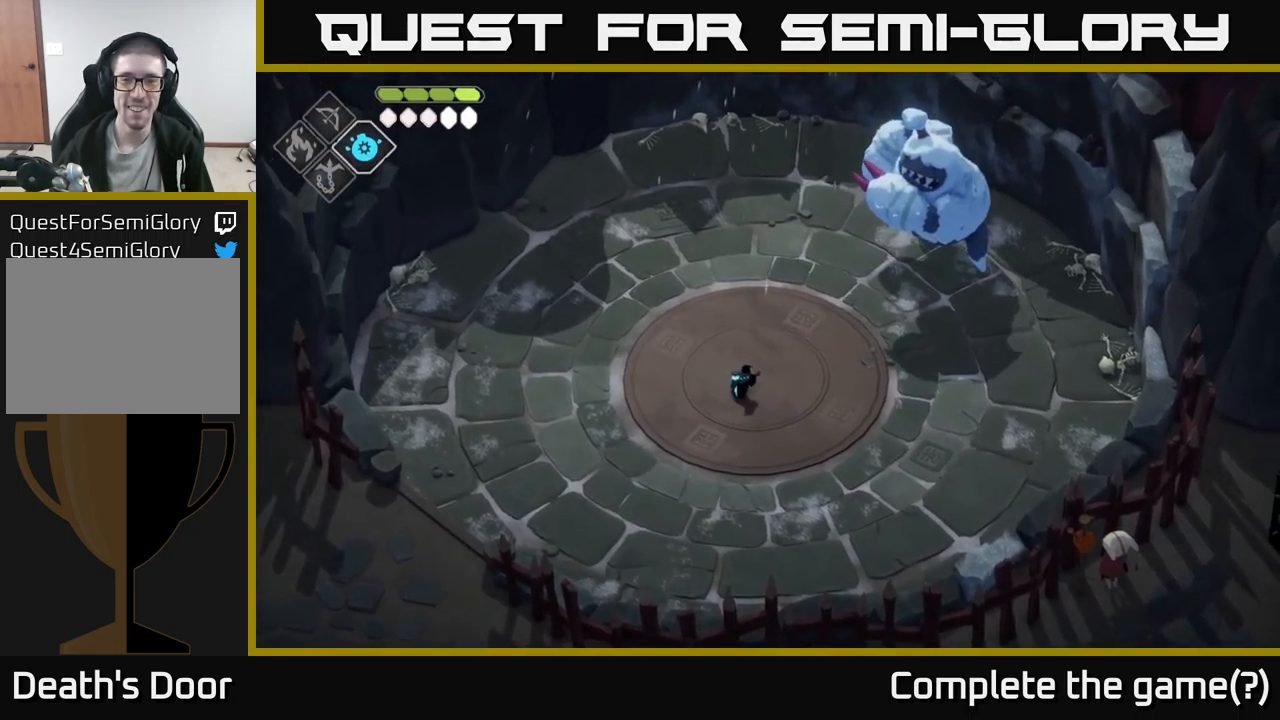
Gameplay with a controller (Xbox layout); each line is a JSON object with the inputs held at the frame after it. "events" lists button and stick changes between this image and that frame as [ms after this image, input, new state], when the widget could be followed in between.
{"buttons": [], "left_stick": "down-left", "right_stick": "center", "events": [[117, "left_stick", "down-left"], [183, "A", "down"], [367, "A", "up"]]}
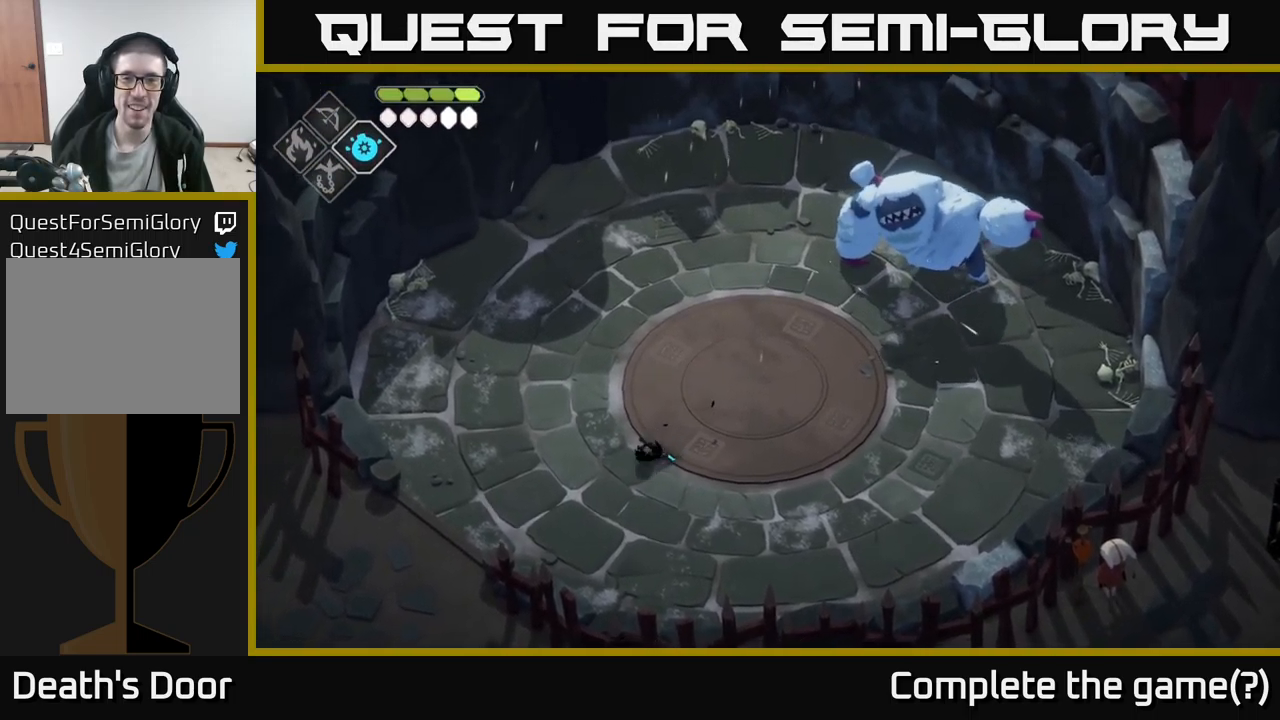
{"buttons": ["B", "L2"], "left_stick": "up-right", "right_stick": "center", "events": [[83, "left_stick", "center"], [150, "L2", "down"], [150, "left_stick", "up-right"], [167, "B", "down"]]}
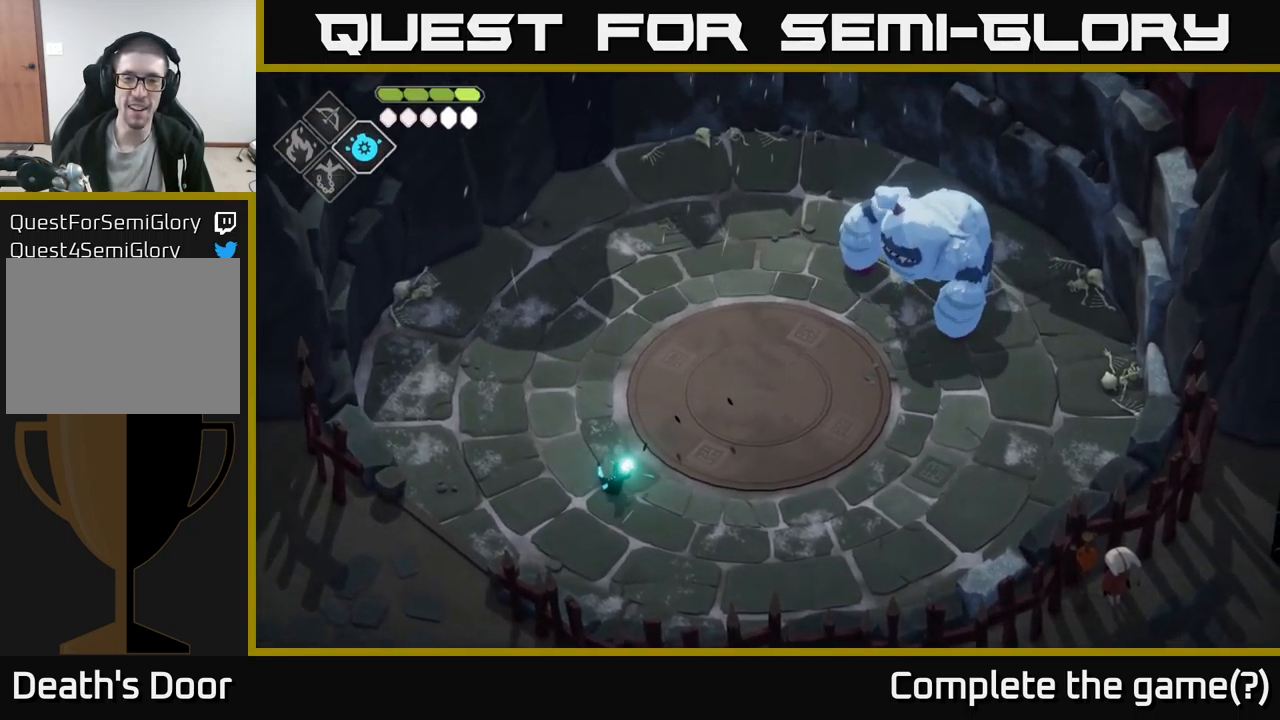
{"buttons": ["B", "L2"], "left_stick": "up-right", "right_stick": "center", "events": []}
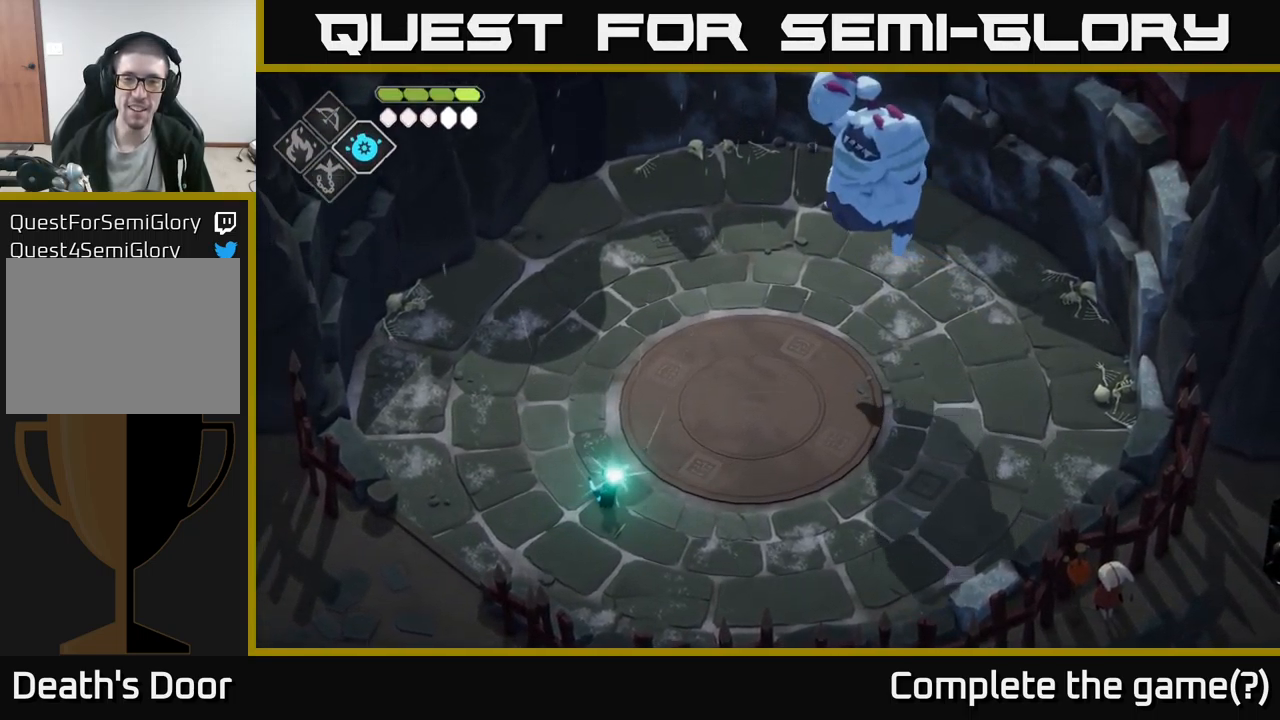
{"buttons": [], "left_stick": "up-right", "right_stick": "center", "events": [[450, "B", "up"], [483, "L2", "up"]]}
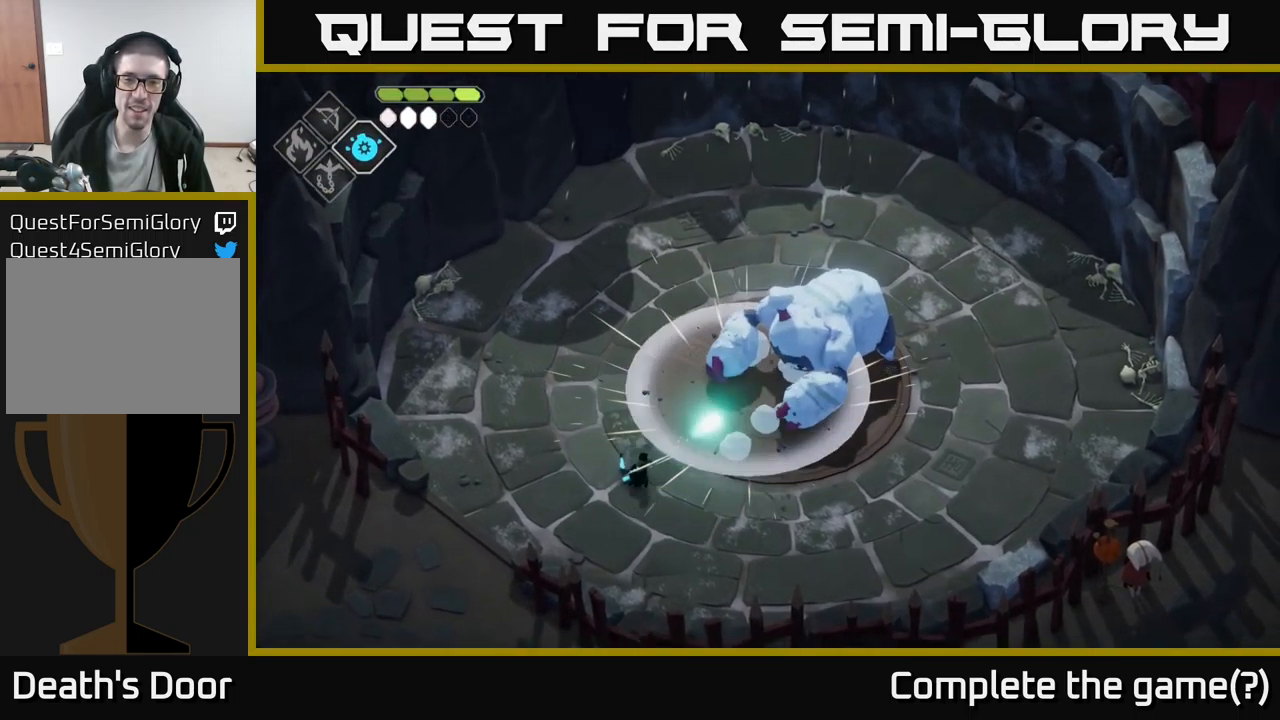
{"buttons": [], "left_stick": "up-right", "right_stick": "center", "events": [[67, "left_stick", "center"], [433, "left_stick", "up-right"]]}
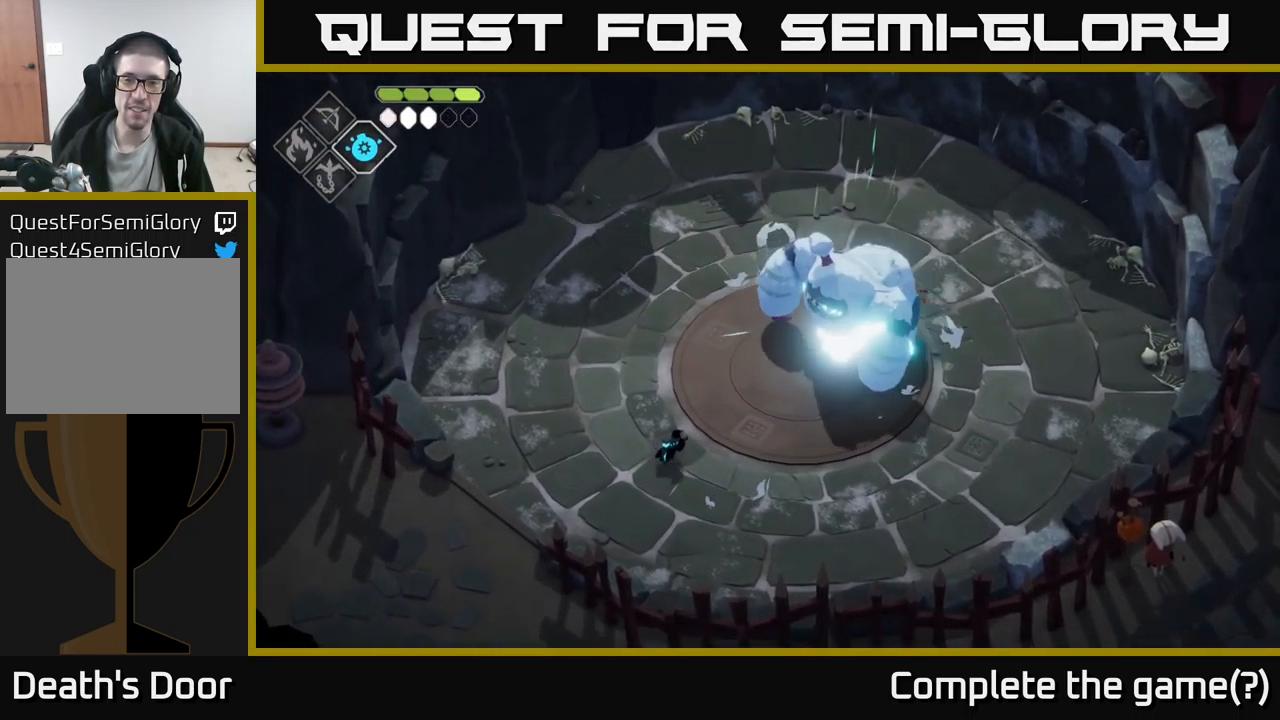
{"buttons": [], "left_stick": "up-right", "right_stick": "center", "events": []}
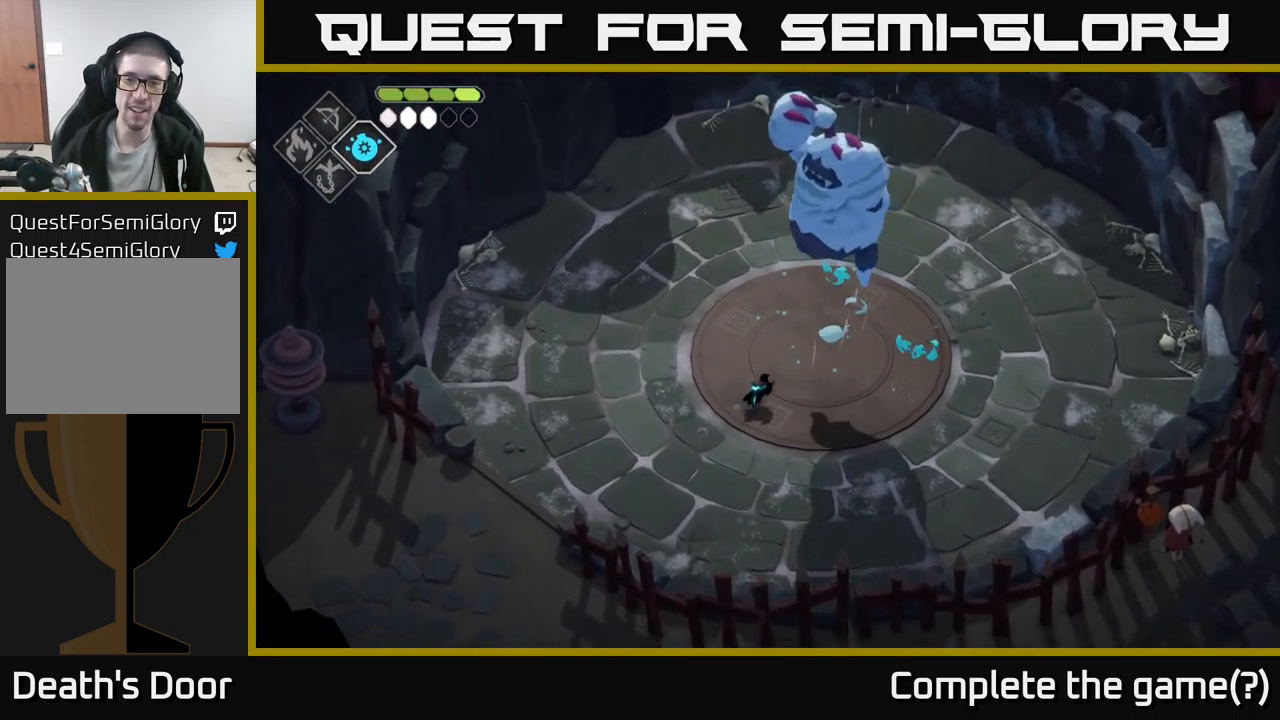
{"buttons": [], "left_stick": "down-left", "right_stick": "center", "events": [[67, "A", "down"], [283, "A", "up"], [300, "left_stick", "center"], [383, "left_stick", "down-left"]]}
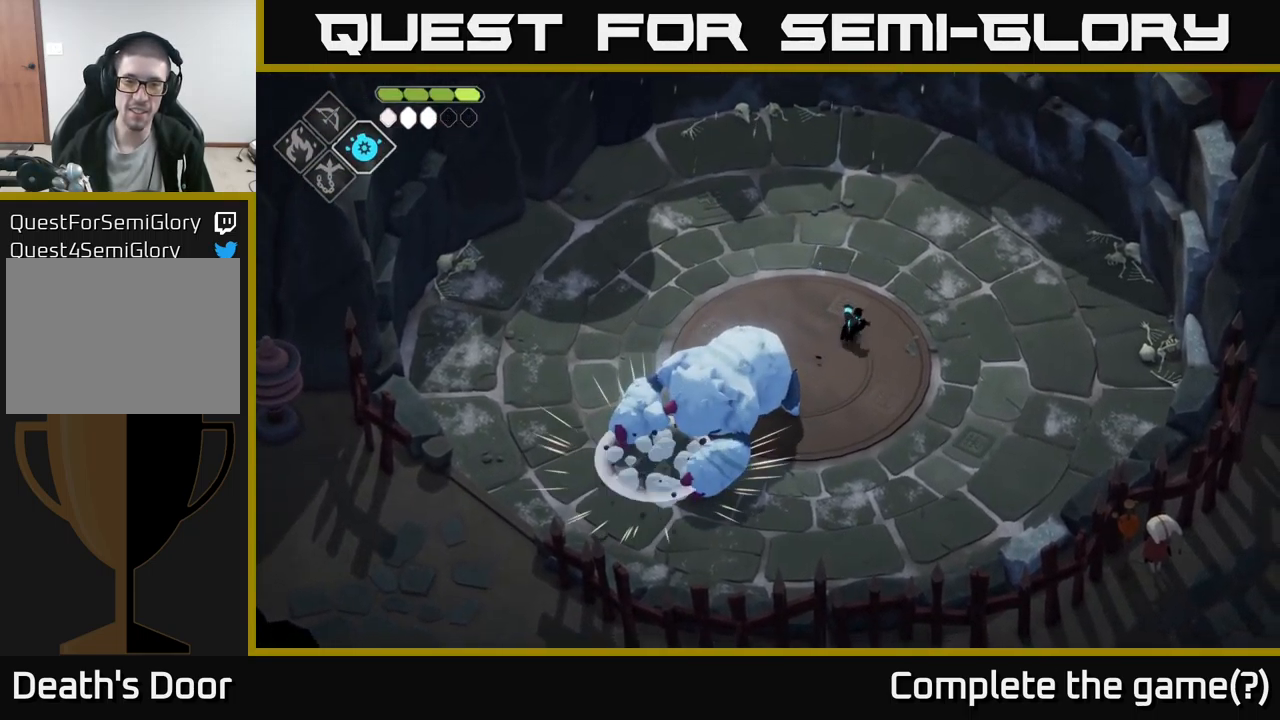
{"buttons": [], "left_stick": "center", "right_stick": "center", "events": [[300, "X", "down"], [400, "X", "up"], [467, "left_stick", "center"]]}
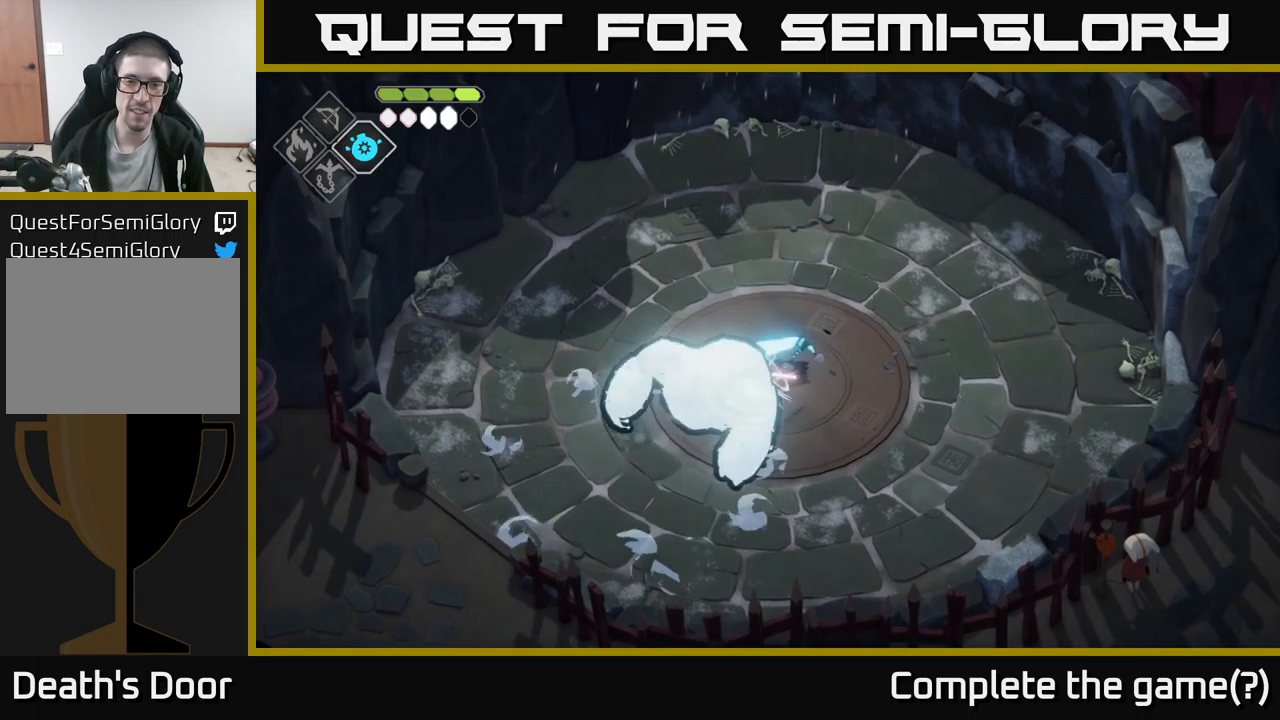
{"buttons": [], "left_stick": "center", "right_stick": "center", "events": [[150, "X", "down"], [334, "X", "up"]]}
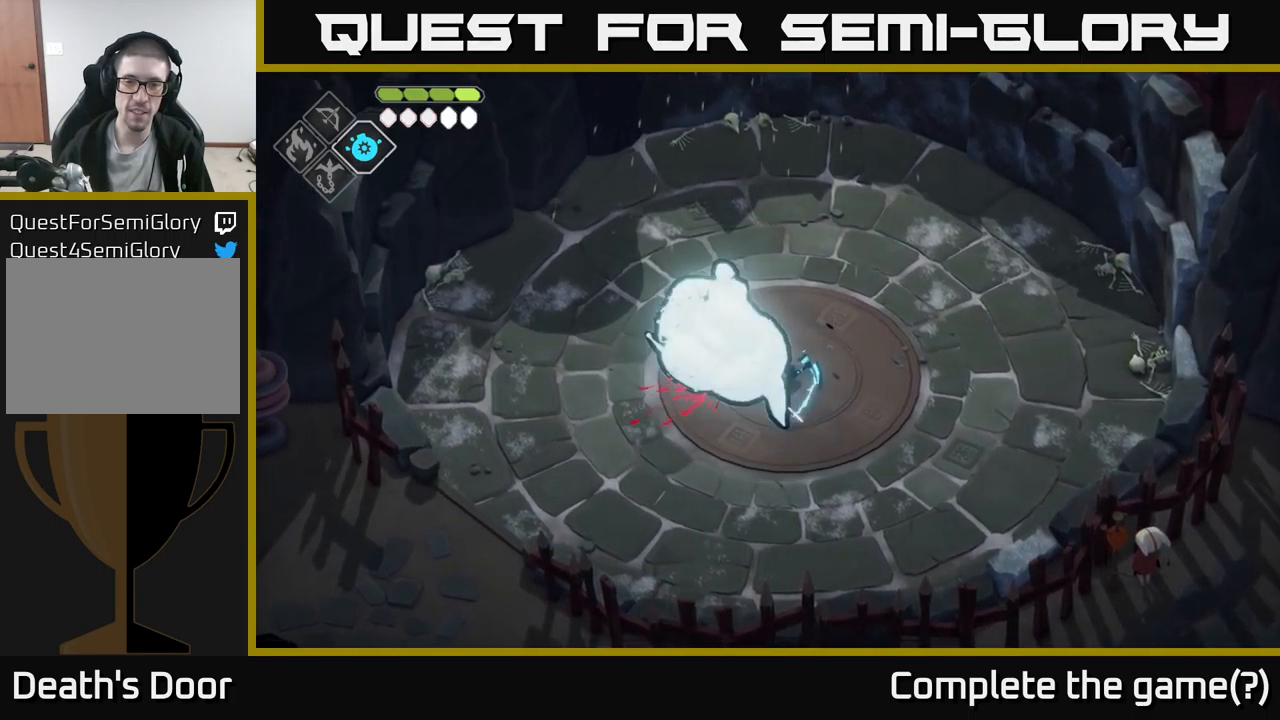
{"buttons": [], "left_stick": "up-right", "right_stick": "center", "events": [[84, "left_stick", "up"], [167, "A", "down"], [284, "left_stick", "up-right"], [350, "A", "up"]]}
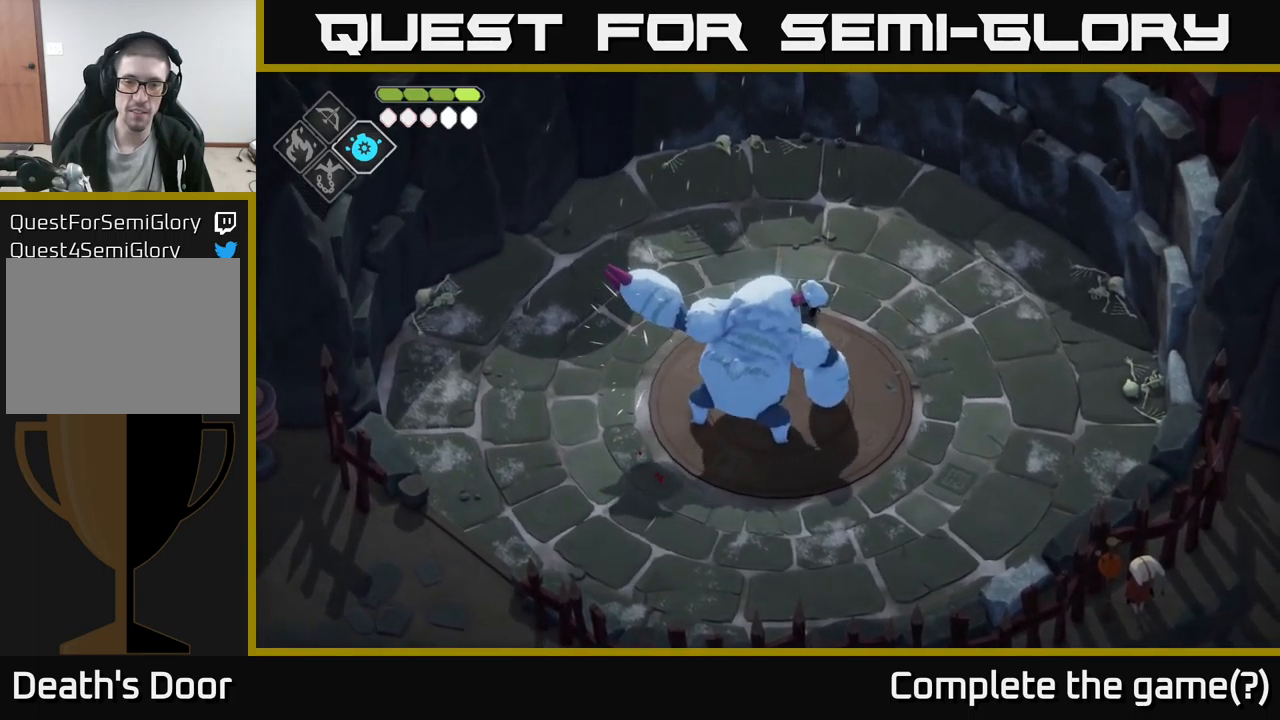
{"buttons": ["B", "L2"], "left_stick": "down-left", "right_stick": "center", "events": [[267, "left_stick", "down-left"], [284, "L2", "down"], [300, "B", "down"]]}
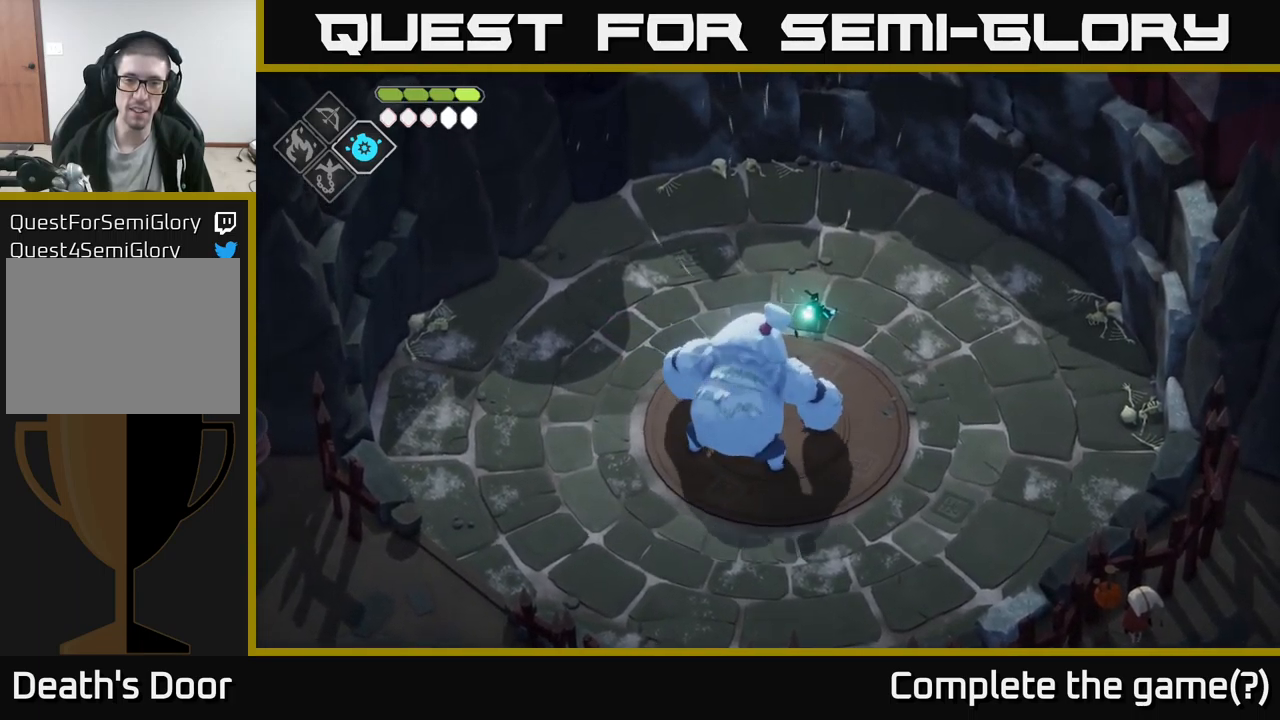
{"buttons": [], "left_stick": "down-left", "right_stick": "center", "events": [[484, "B", "up"], [500, "L2", "up"]]}
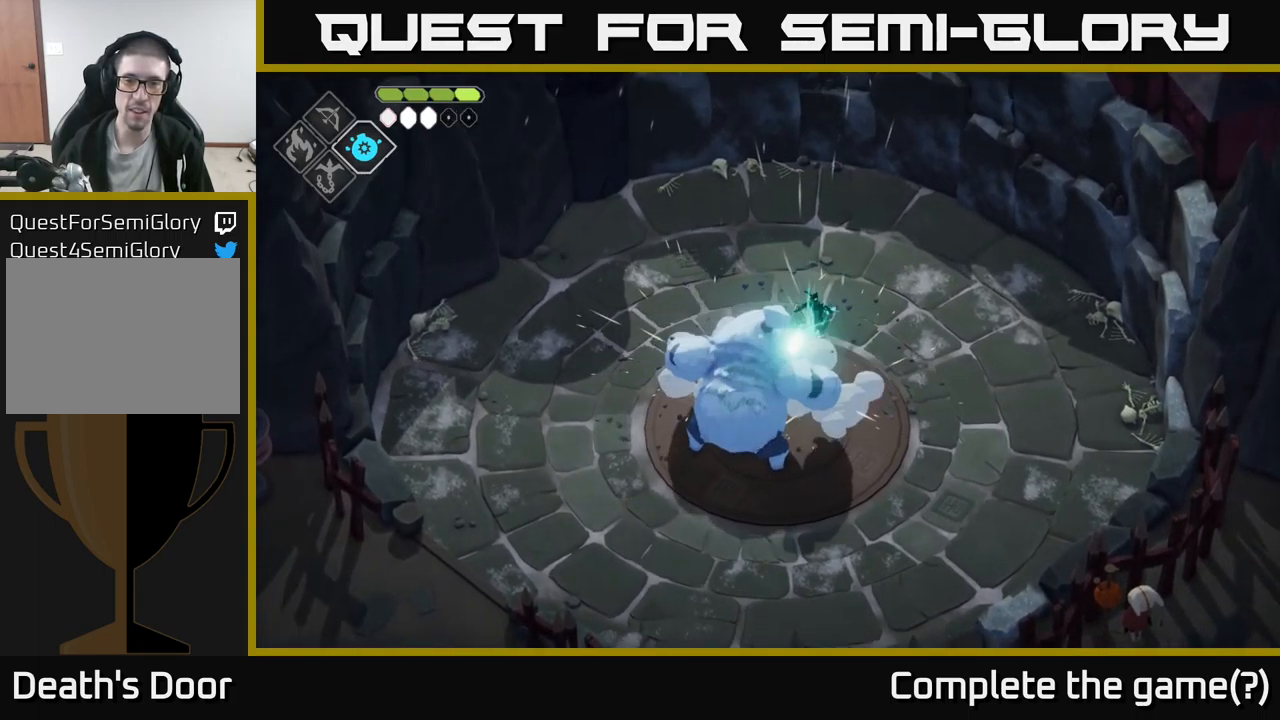
{"buttons": [], "left_stick": "up", "right_stick": "center", "events": [[84, "left_stick", "center"], [184, "left_stick", "up"]]}
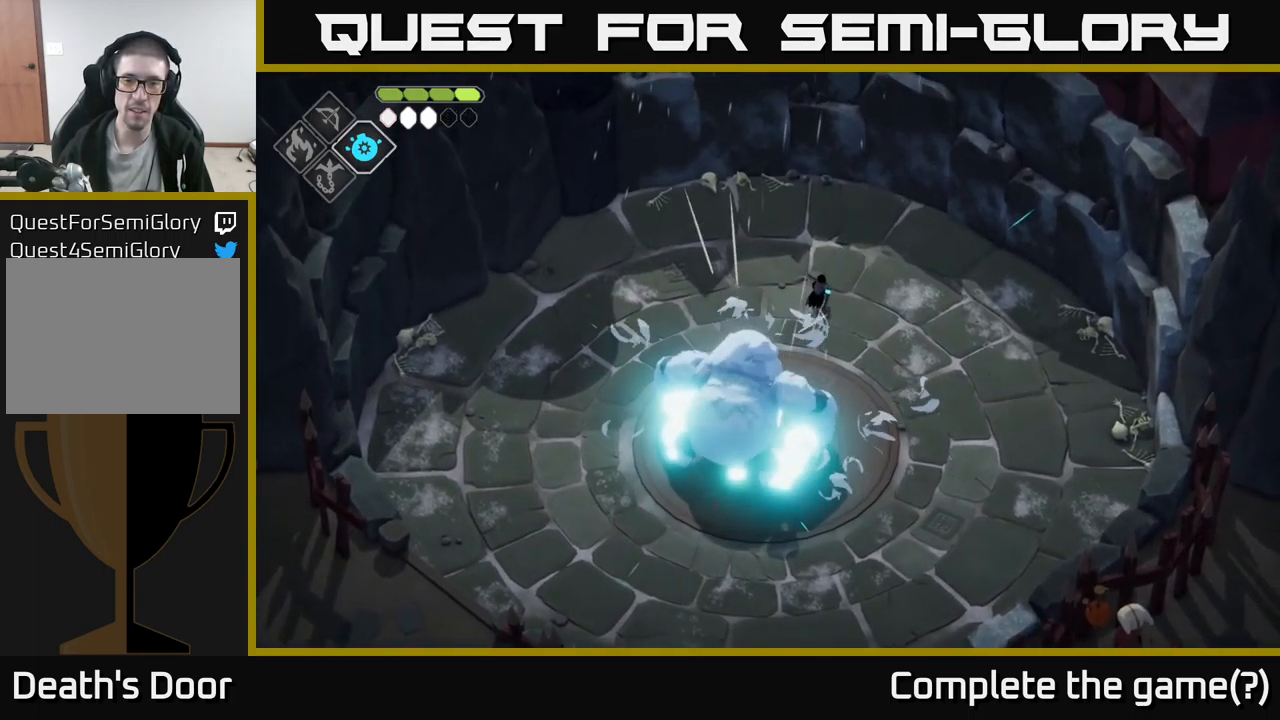
{"buttons": ["B", "L2"], "left_stick": "down-left", "right_stick": "center", "events": [[284, "left_stick", "center"], [417, "L2", "down"], [434, "B", "down"], [434, "left_stick", "down-left"]]}
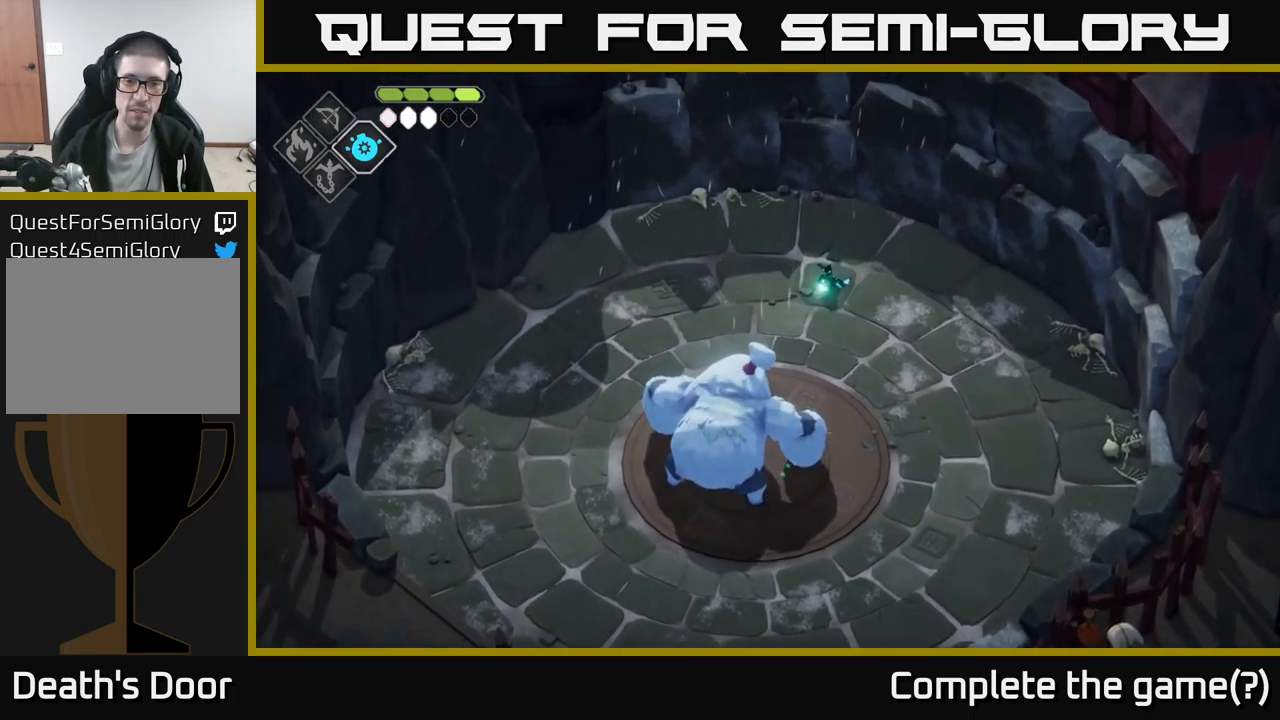
{"buttons": ["B", "L2"], "left_stick": "down-left", "right_stick": "center", "events": []}
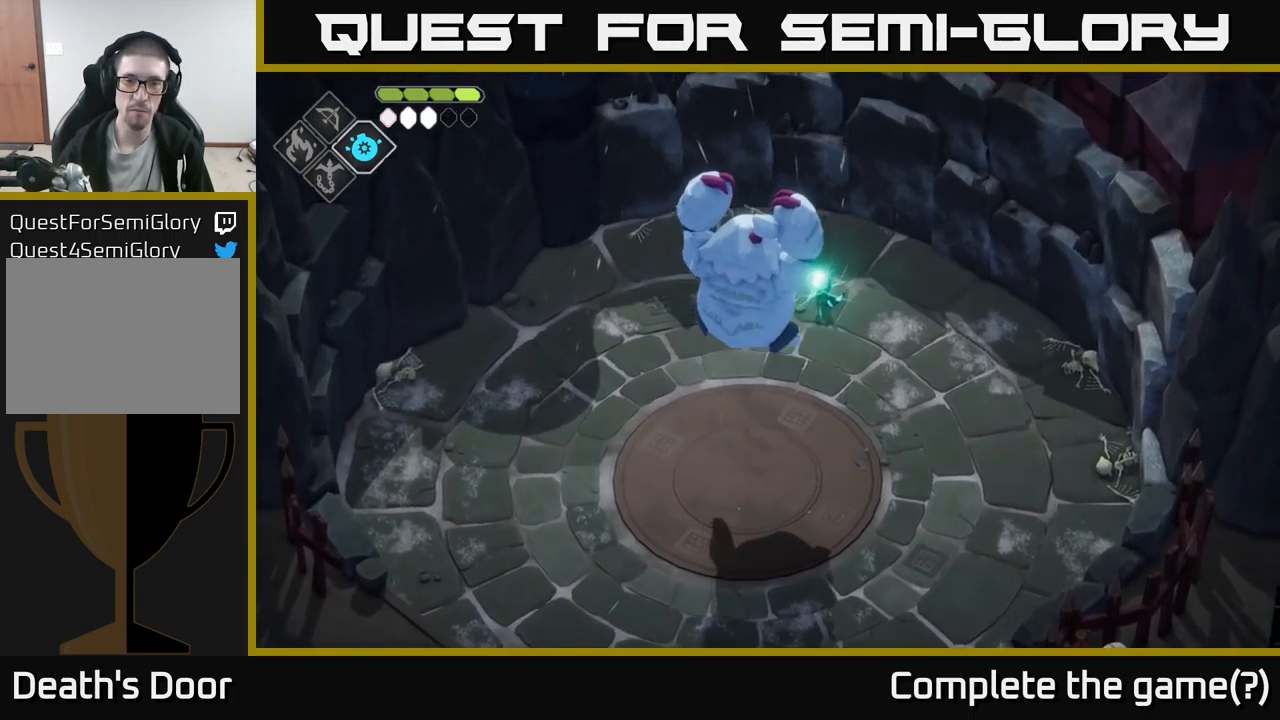
{"buttons": [], "left_stick": "center", "right_stick": "center", "events": [[367, "B", "up"], [400, "L2", "up"], [500, "left_stick", "center"]]}
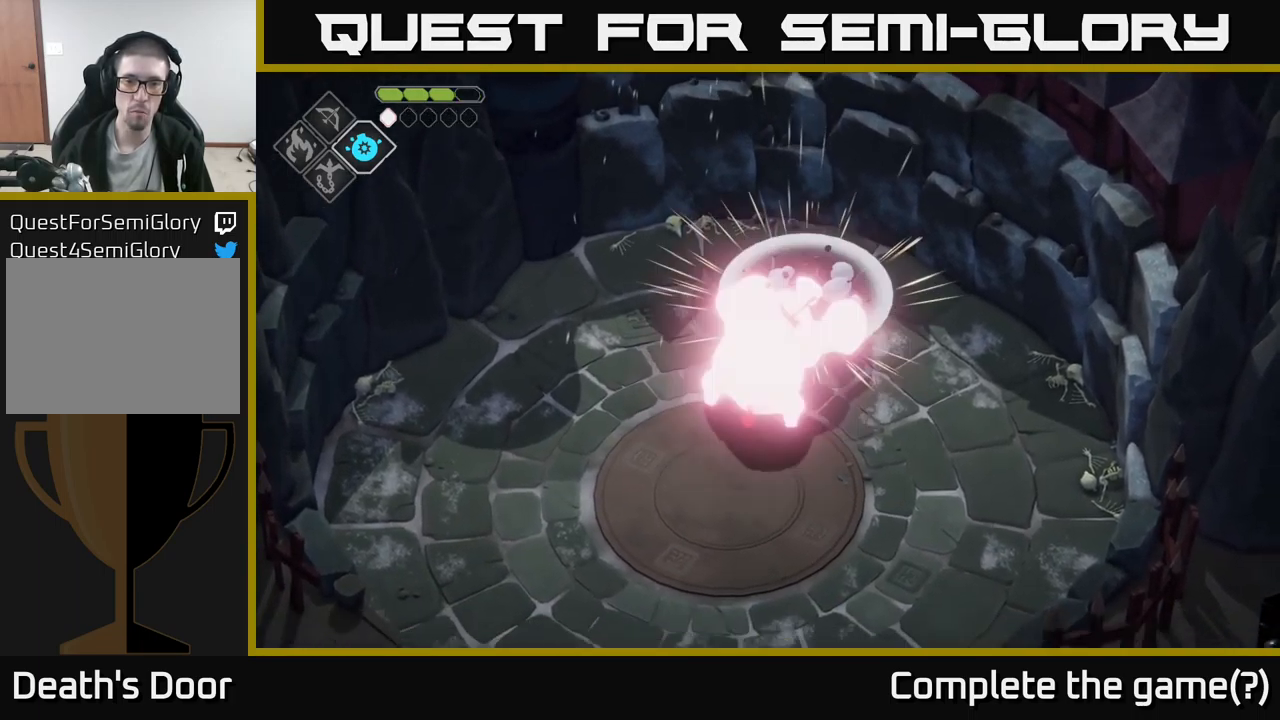
{"buttons": [], "left_stick": "down-left", "right_stick": "center", "events": [[84, "left_stick", "down"], [334, "X", "down"], [367, "left_stick", "down-left"], [434, "X", "up"]]}
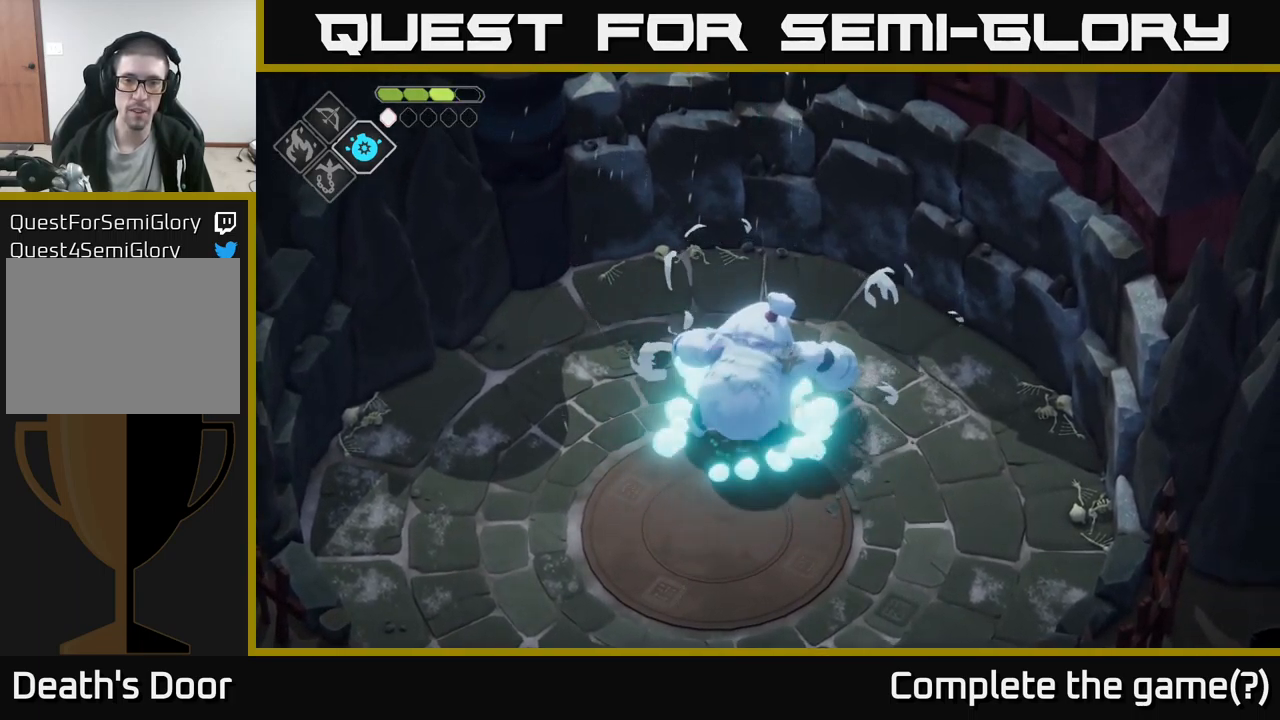
{"buttons": [], "left_stick": "down-left", "right_stick": "center", "events": [[34, "A", "down"], [200, "A", "up"], [200, "X", "down"], [300, "X", "up"]]}
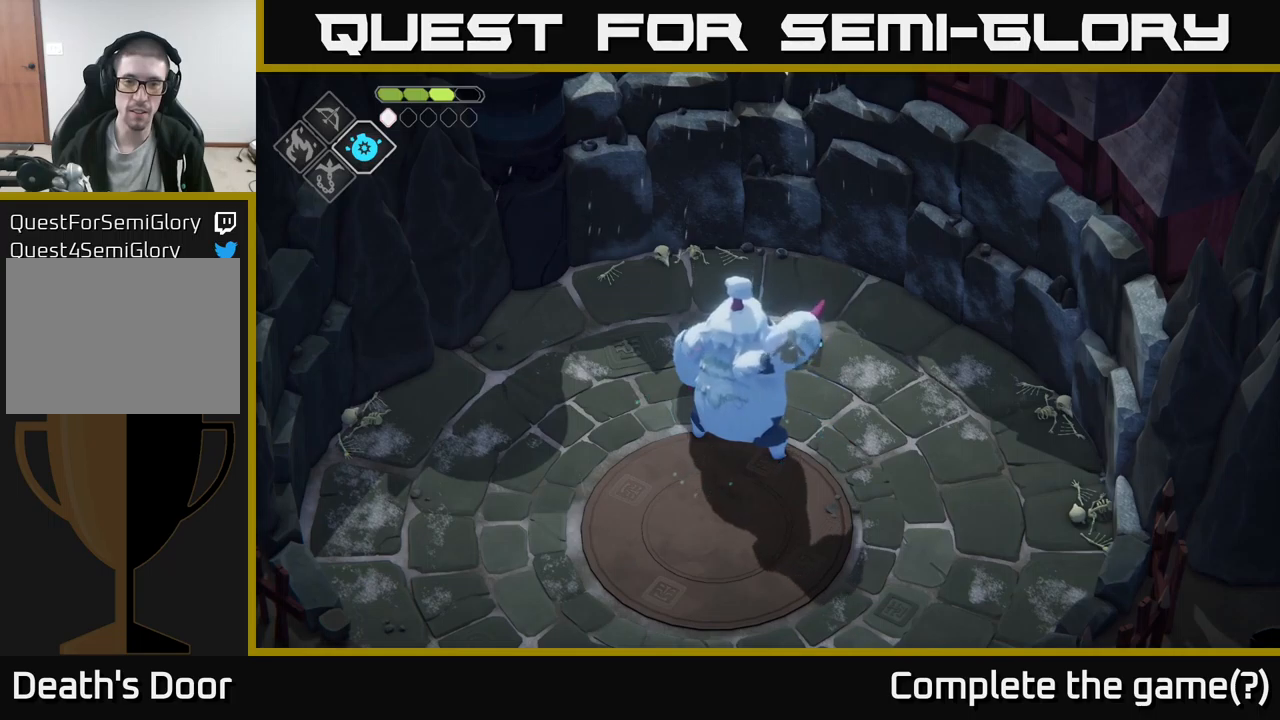
{"buttons": ["X"], "left_stick": "down-left", "right_stick": "center", "events": [[50, "X", "down"], [183, "X", "up"], [383, "X", "down"]]}
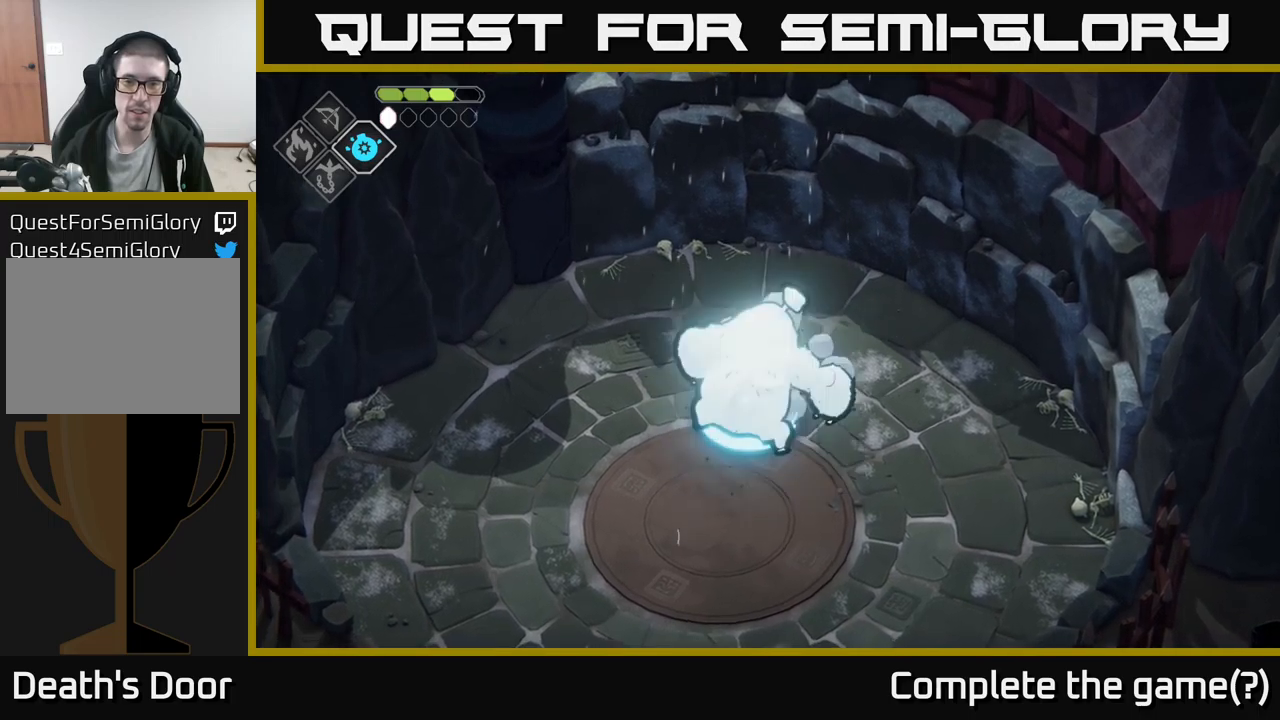
{"buttons": [], "left_stick": "down-left", "right_stick": "center", "events": [[66, "X", "up"], [233, "X", "down"], [416, "X", "up"]]}
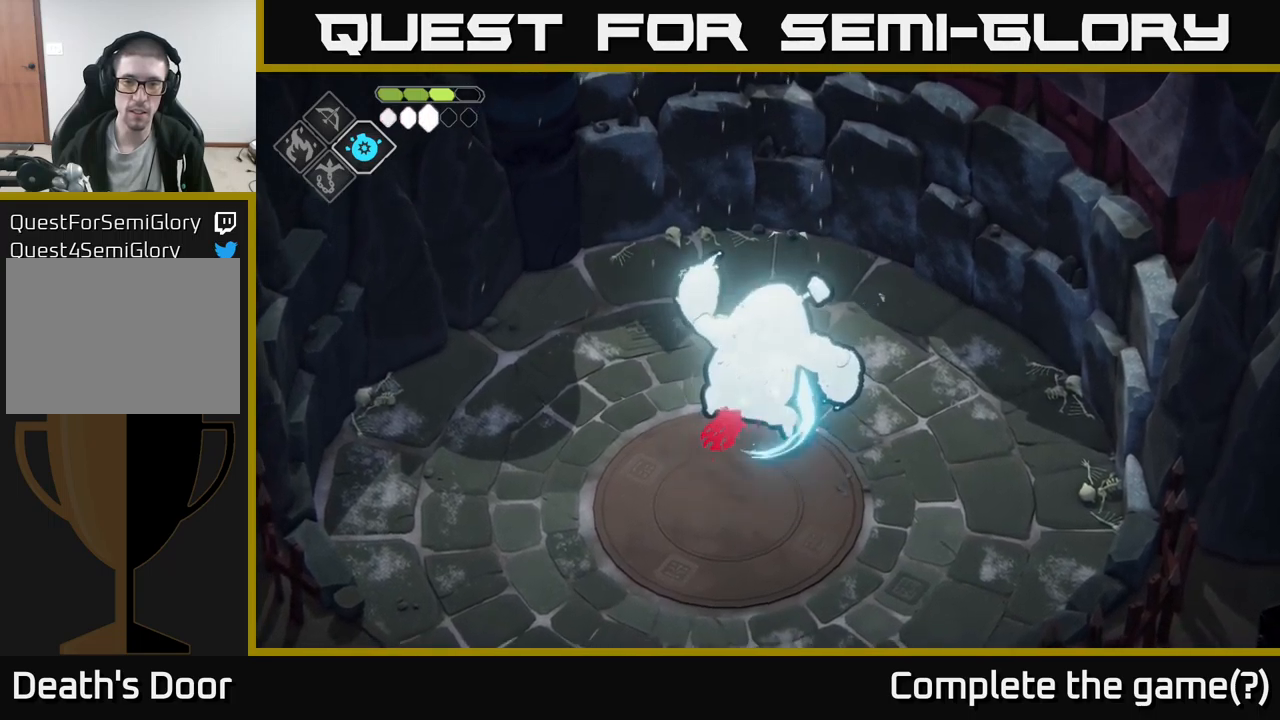
{"buttons": ["A"], "left_stick": "down-left", "right_stick": "center", "events": [[100, "A", "down"], [200, "A", "up"], [283, "A", "down"], [366, "A", "up"], [433, "A", "down"]]}
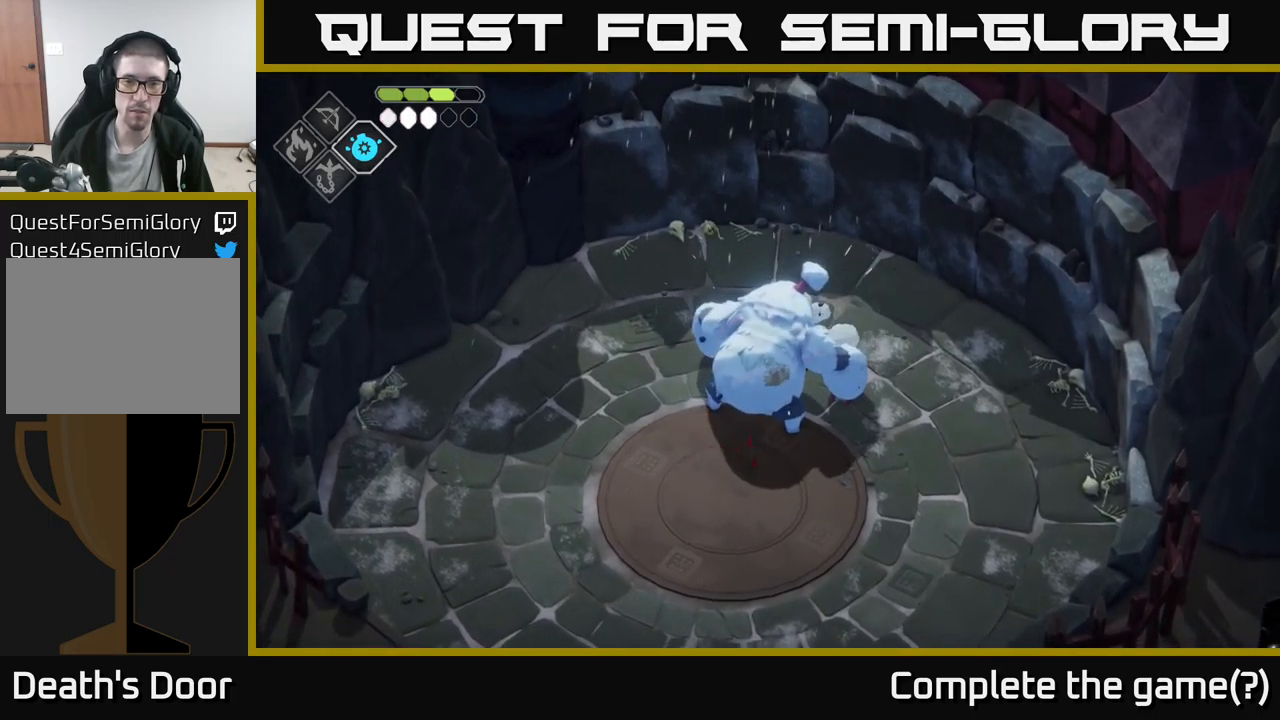
{"buttons": ["A"], "left_stick": "left", "right_stick": "center", "events": [[16, "A", "up"], [233, "left_stick", "left"], [333, "left_stick", "up-left"], [433, "left_stick", "left"], [466, "A", "down"]]}
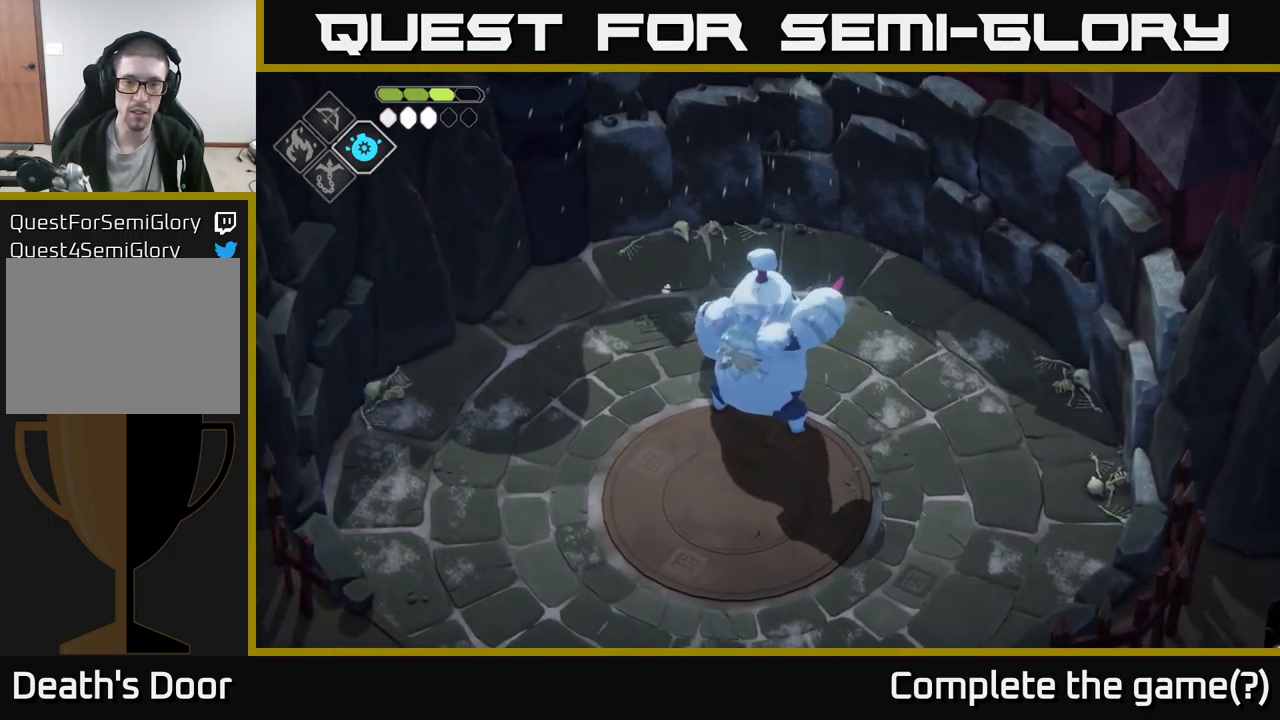
{"buttons": [], "left_stick": "down-right", "right_stick": "center", "events": [[83, "A", "up"], [166, "A", "down"], [250, "A", "up"], [383, "left_stick", "down-right"]]}
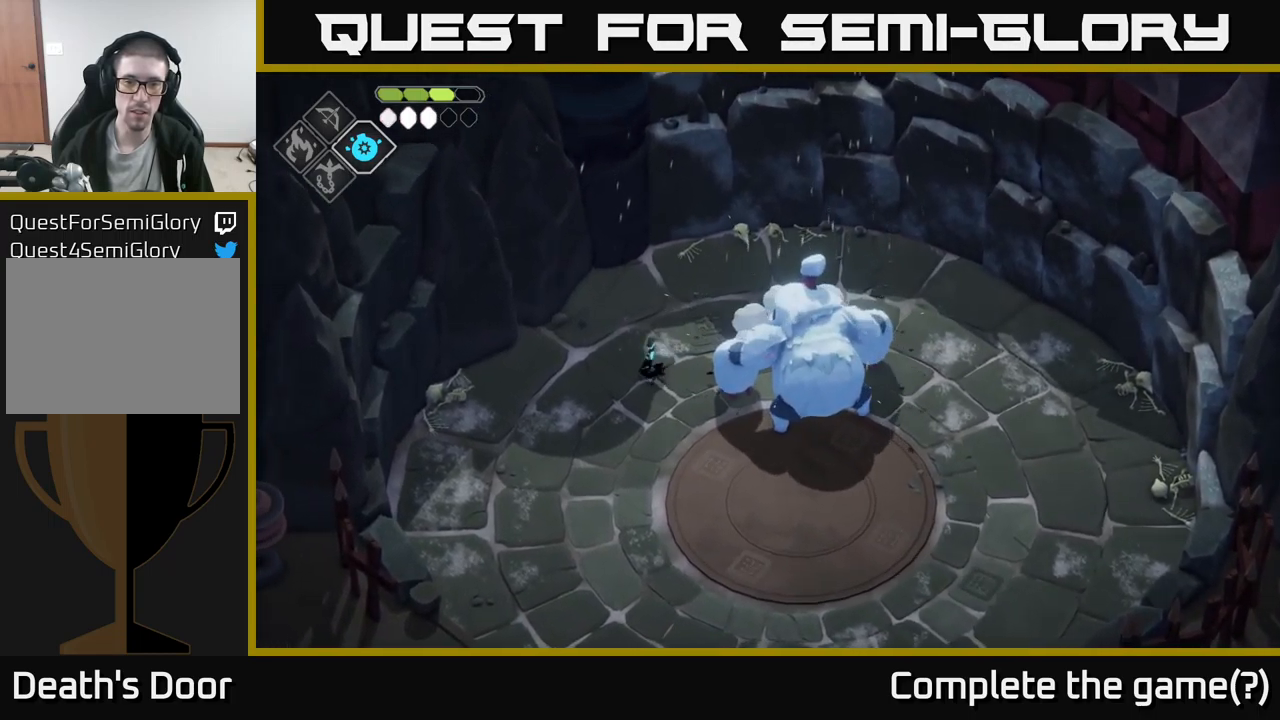
{"buttons": [], "left_stick": "center", "right_stick": "center", "events": [[216, "X", "down"], [350, "X", "up"], [483, "left_stick", "center"]]}
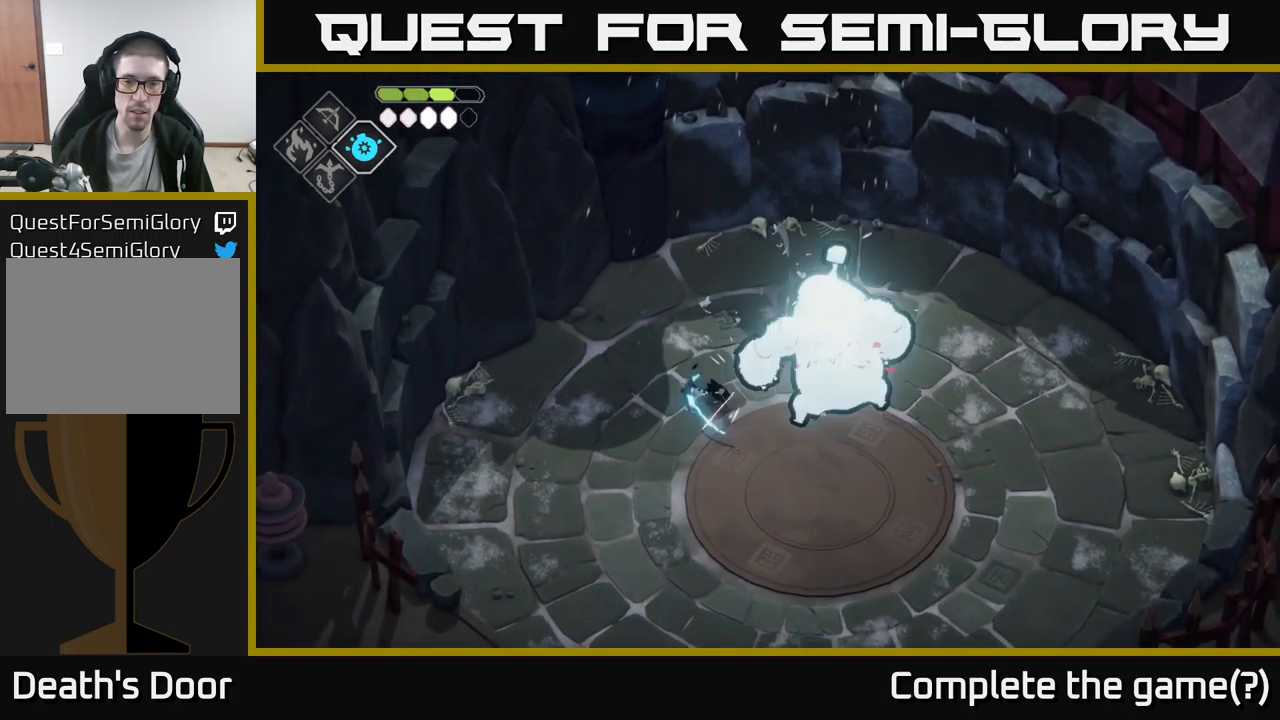
{"buttons": [], "left_stick": "down-right", "right_stick": "center", "events": [[33, "X", "down"], [200, "X", "up"], [416, "left_stick", "down-right"]]}
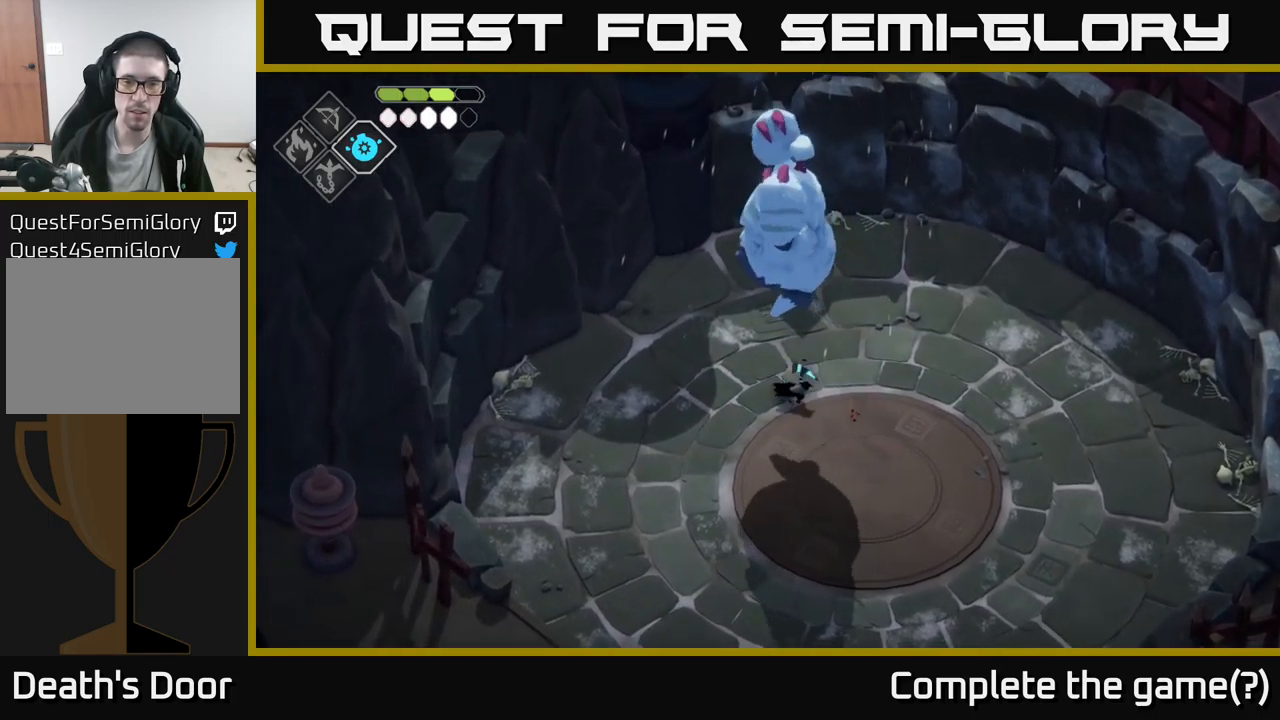
{"buttons": ["B", "L2"], "left_stick": "left", "right_stick": "center", "events": [[16, "A", "down"], [50, "left_stick", "right"], [250, "A", "up"], [383, "left_stick", "left"], [400, "L2", "down"], [416, "B", "down"]]}
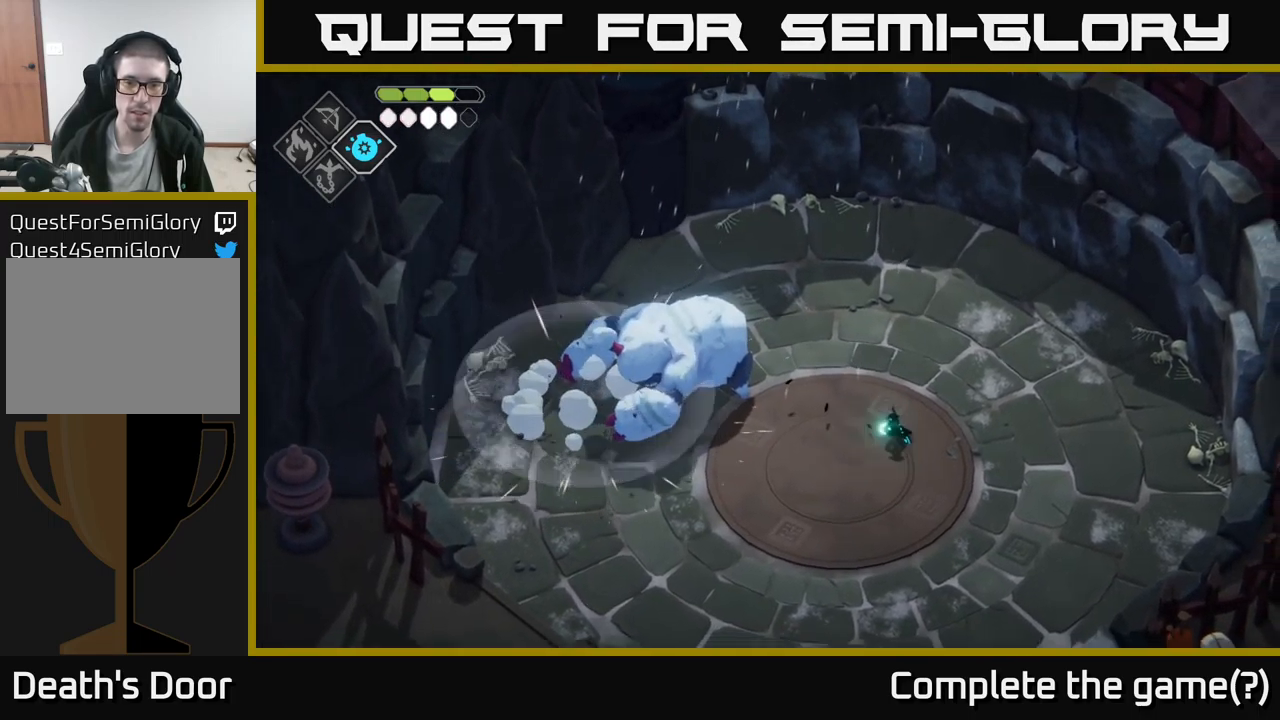
{"buttons": ["B", "L2"], "left_stick": "left", "right_stick": "center", "events": []}
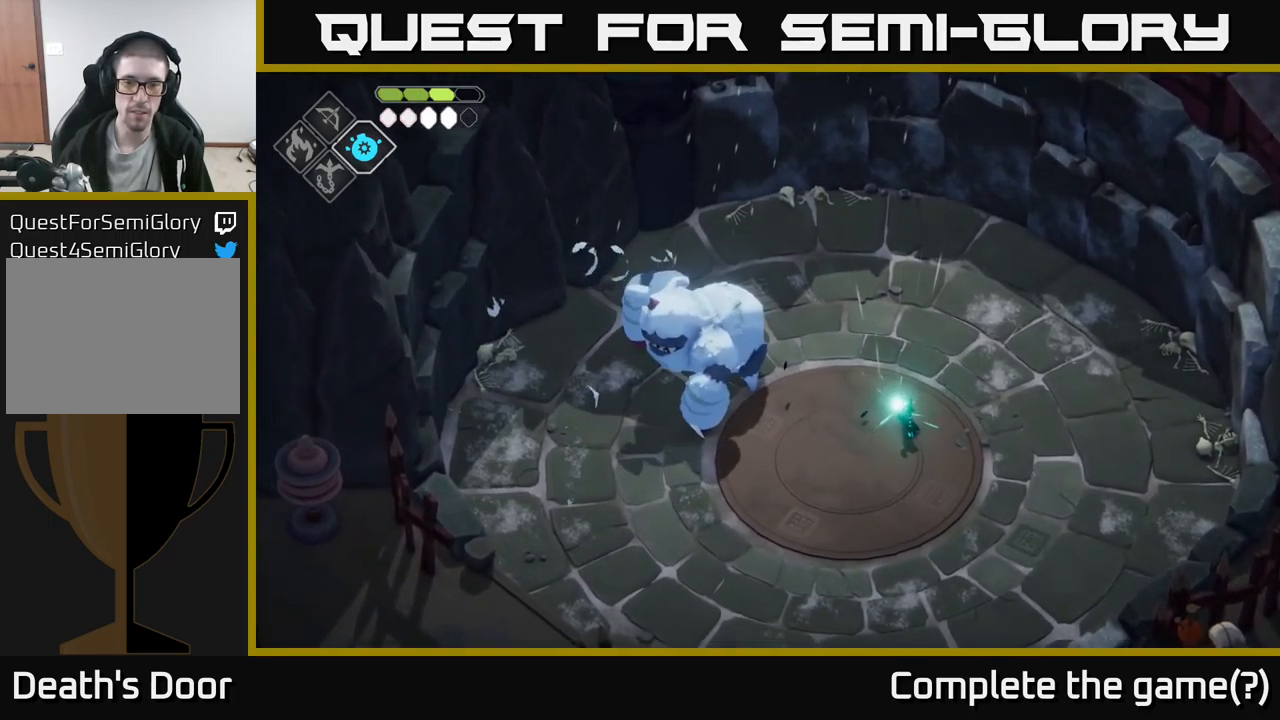
{"buttons": [], "left_stick": "left", "right_stick": "center", "events": [[183, "B", "up"], [216, "L2", "up"], [283, "left_stick", "center"], [450, "left_stick", "left"]]}
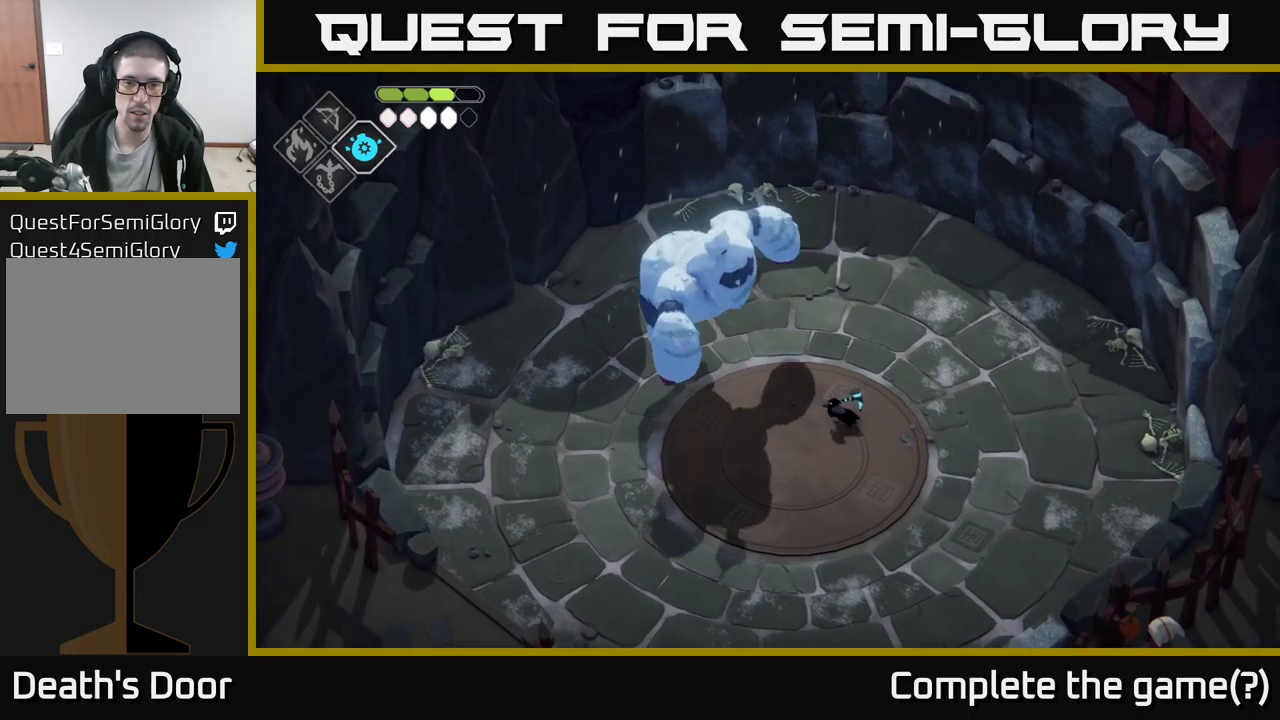
{"buttons": [], "left_stick": "left", "right_stick": "center", "events": [[133, "left_stick", "center"], [183, "left_stick", "right"], [200, "A", "down"], [300, "A", "up"], [333, "left_stick", "left"]]}
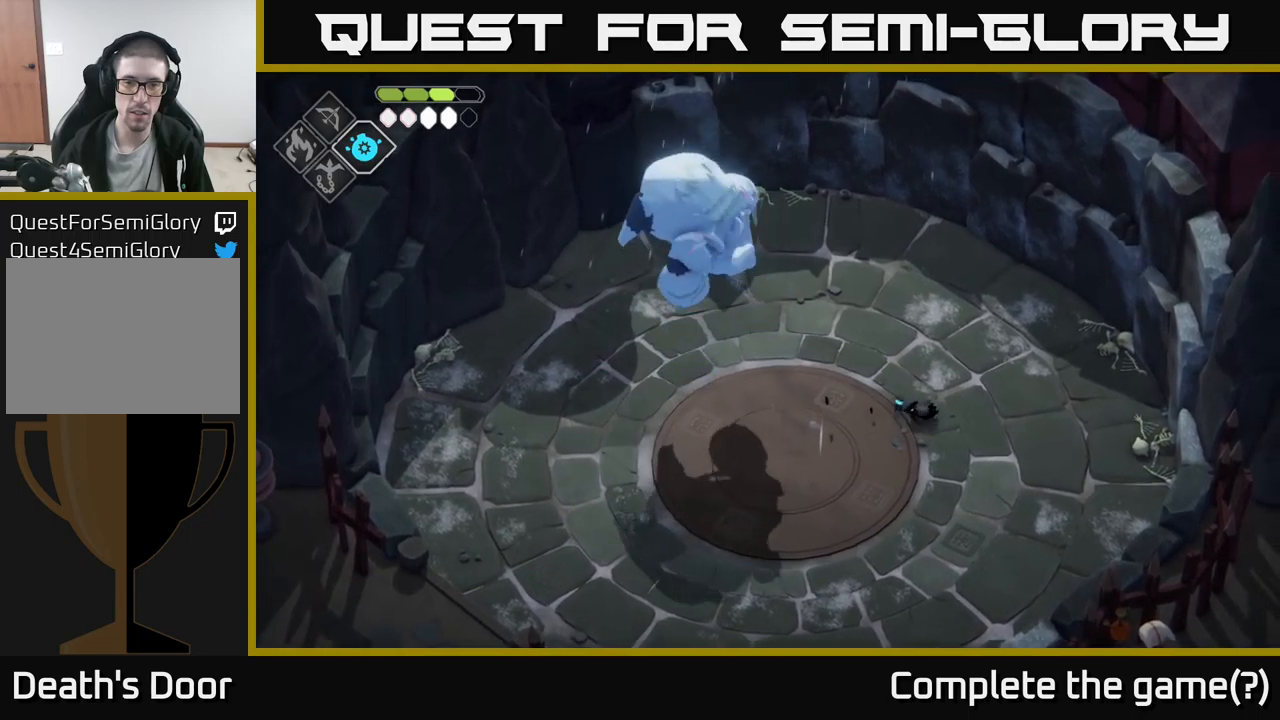
{"buttons": [], "left_stick": "right", "right_stick": "center", "events": [[17, "left_stick", "center"], [150, "left_stick", "right"]]}
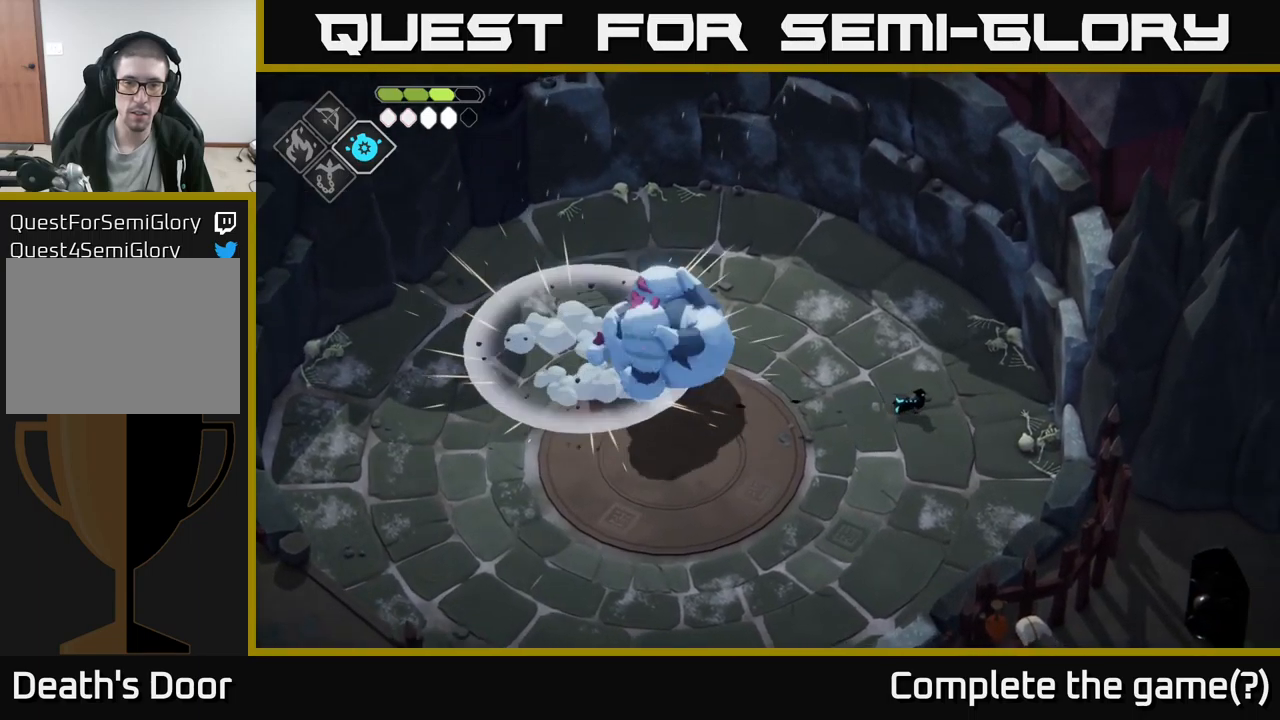
{"buttons": [], "left_stick": "left", "right_stick": "center", "events": [[183, "left_stick", "left"], [200, "A", "down"], [383, "A", "up"]]}